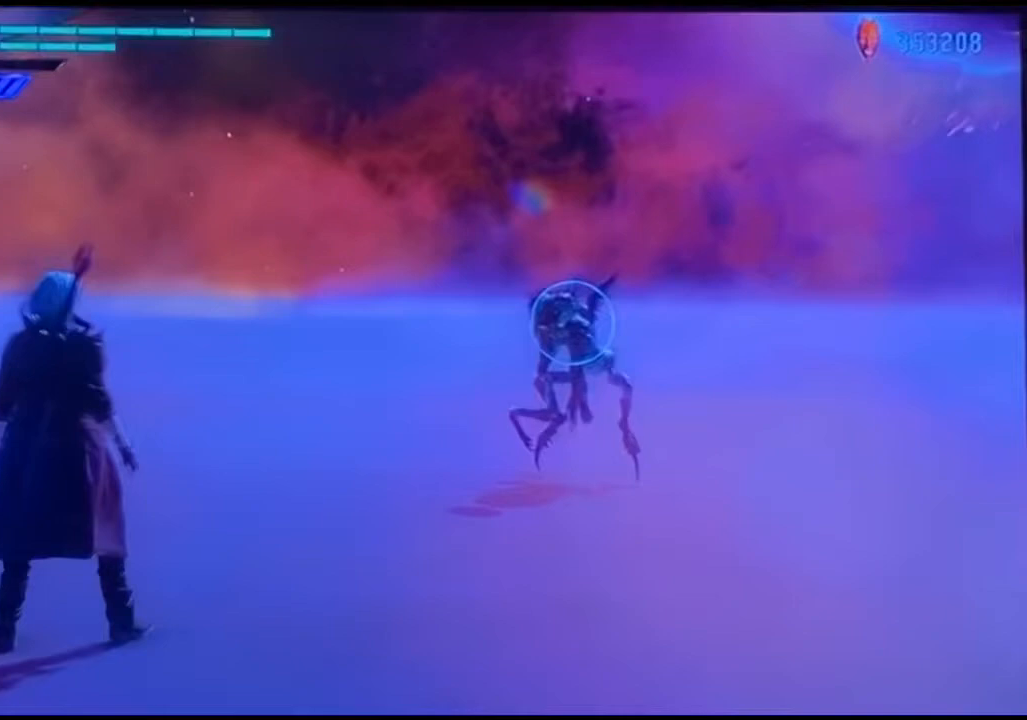
Gameplay with a controller (PlayStation layout); each line is a JSON object with the inputs held at the frame after it. "events" lists button and stick changes between this image and that frame as [ms after this image, input, new state], when the widget could be followed in between. Not read: L3 R3.
{"buttons": [], "left_stick": "center", "right_stick": "center", "events": [[433, "CIRCLE", "down"], [500, "CIRCLE", "up"]]}
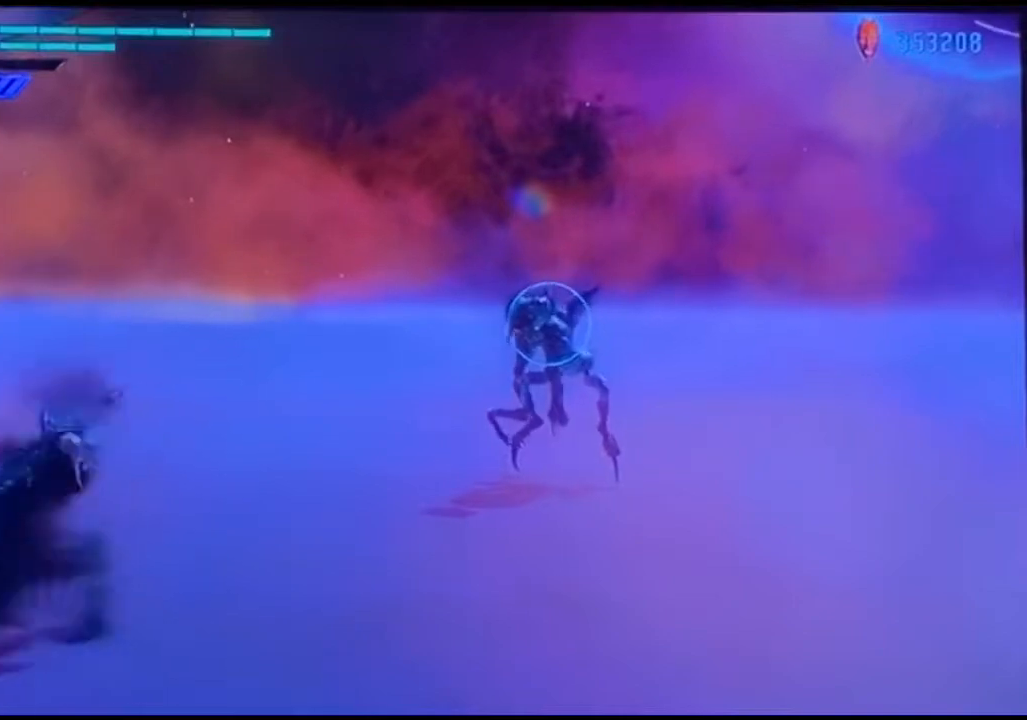
{"buttons": [], "left_stick": "center", "right_stick": "center", "events": []}
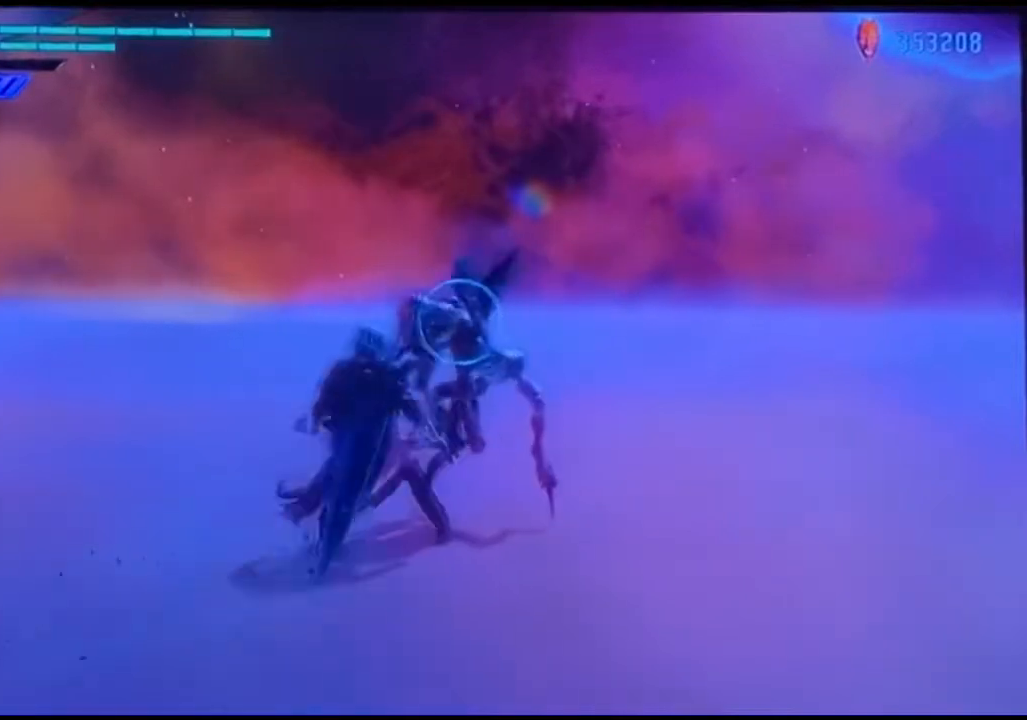
{"buttons": [], "left_stick": "center", "right_stick": "center", "events": []}
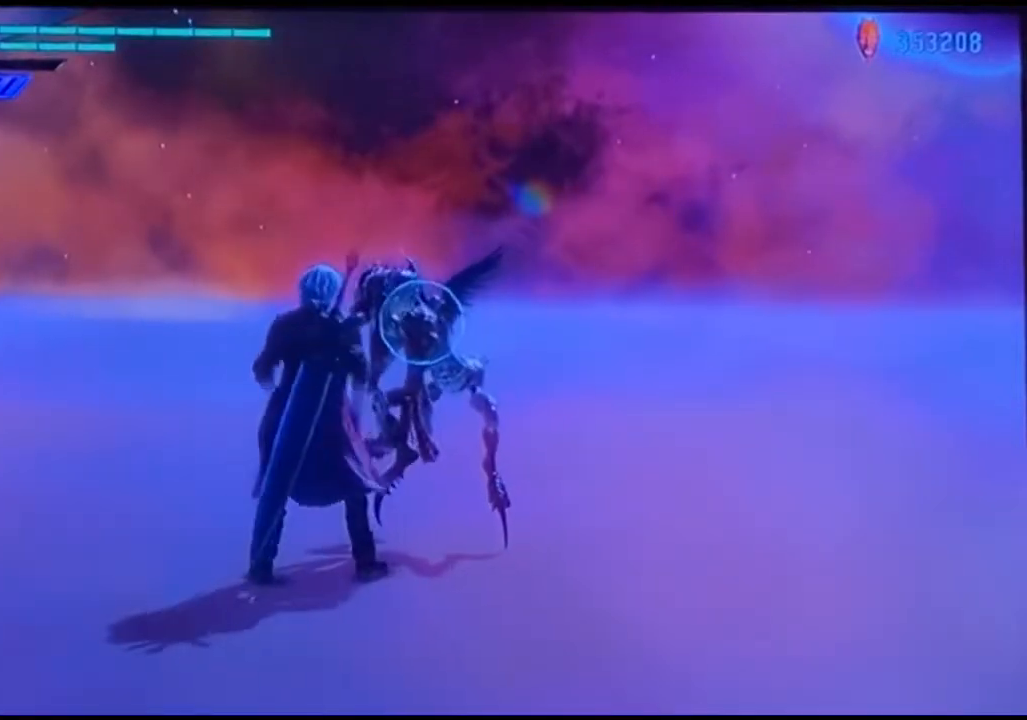
{"buttons": [], "left_stick": "left", "right_stick": "center", "events": [[133, "left_stick", "left"]]}
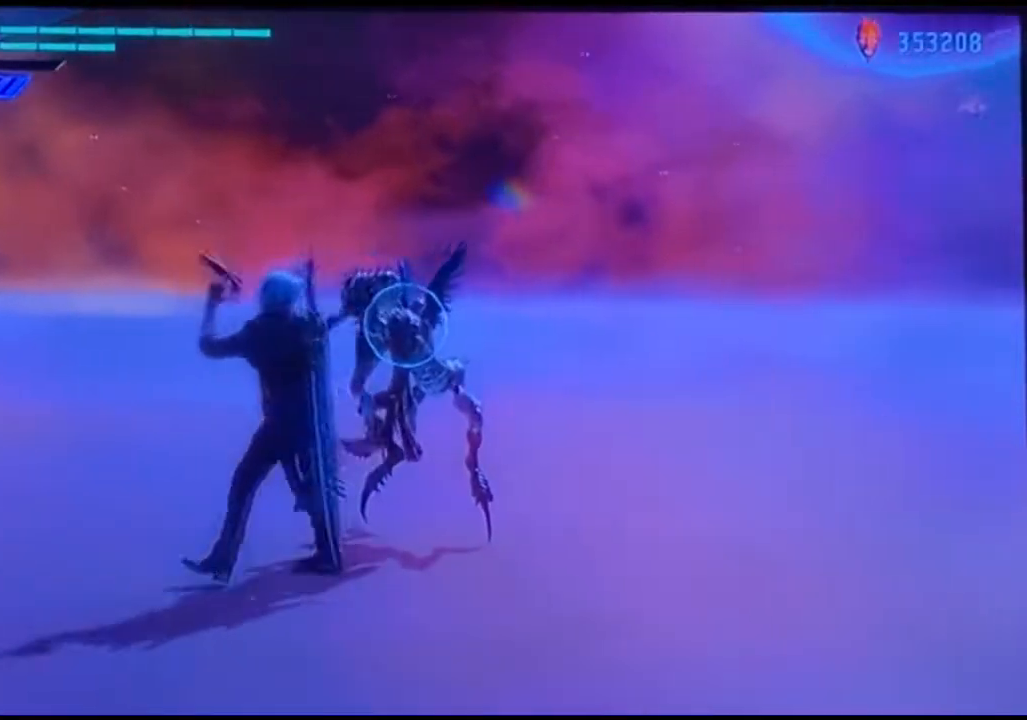
{"buttons": ["CIRCLE"], "left_stick": "center", "right_stick": "center", "events": [[233, "left_stick", "center"], [400, "CIRCLE", "down"]]}
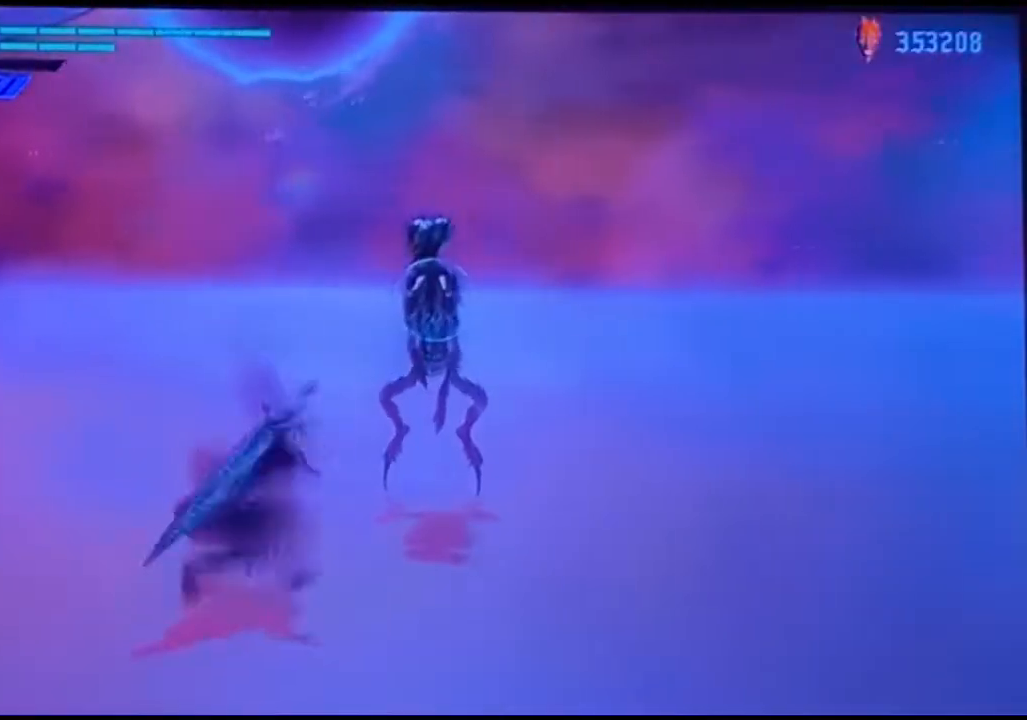
{"buttons": ["CIRCLE"], "left_stick": "center", "right_stick": "center", "events": []}
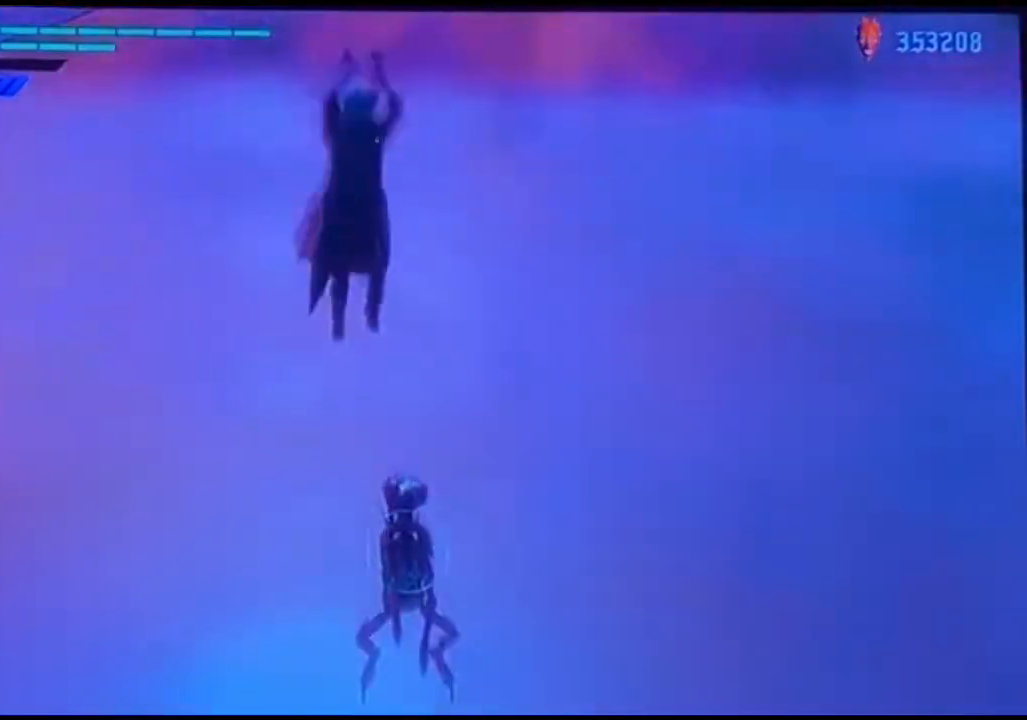
{"buttons": [], "left_stick": "center", "right_stick": "center", "events": [[100, "CIRCLE", "up"]]}
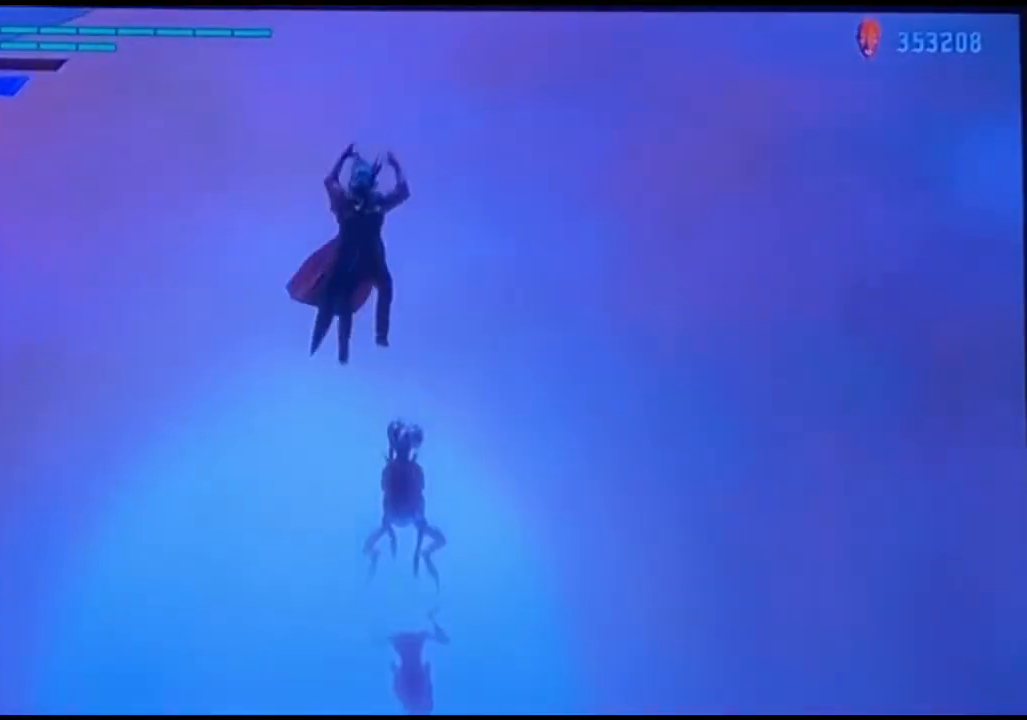
{"buttons": [], "left_stick": "left", "right_stick": "center", "events": [[433, "left_stick", "left"]]}
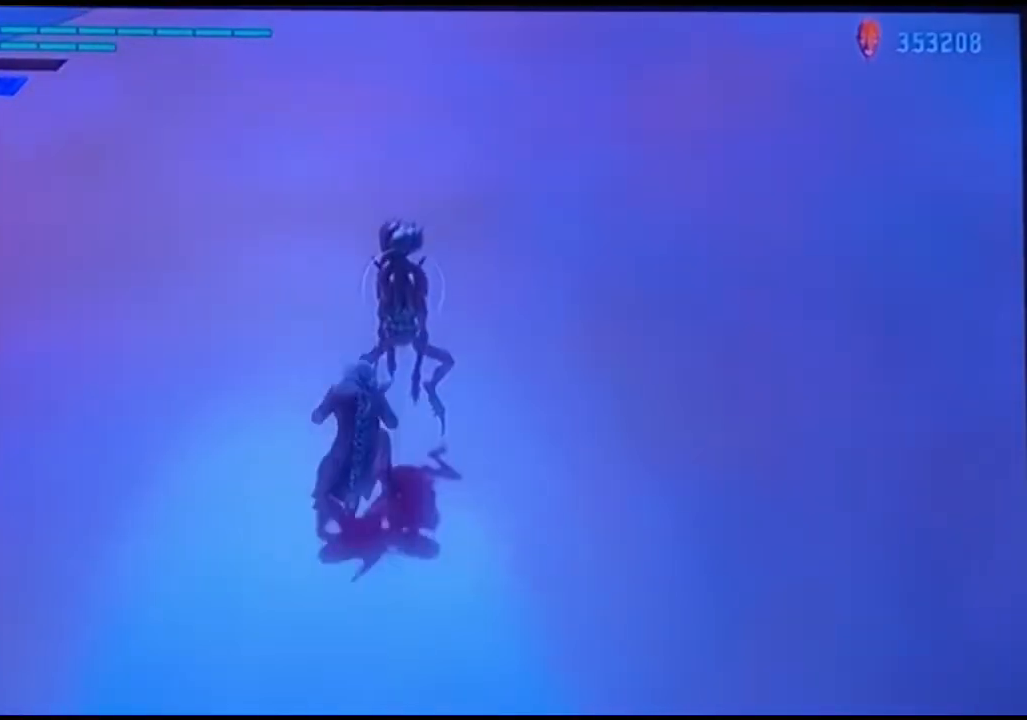
{"buttons": [], "left_stick": "center", "right_stick": "center", "events": [[467, "left_stick", "center"]]}
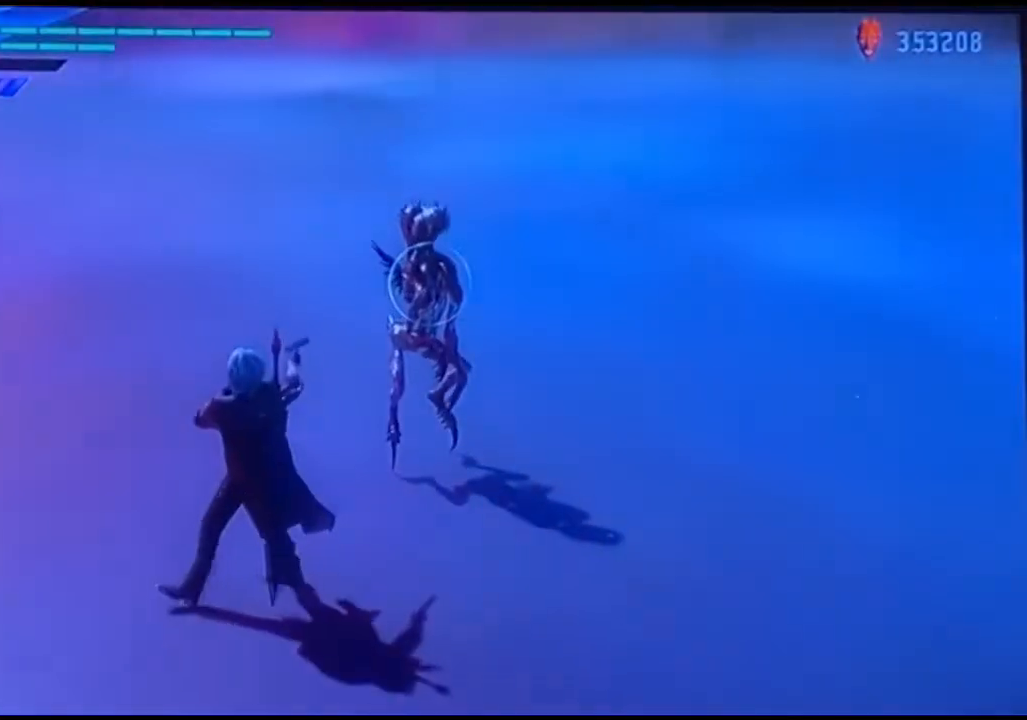
{"buttons": ["CIRCLE"], "left_stick": "center", "right_stick": "center", "events": [[67, "CROSS", "down"], [200, "CROSS", "up"], [467, "CIRCLE", "down"]]}
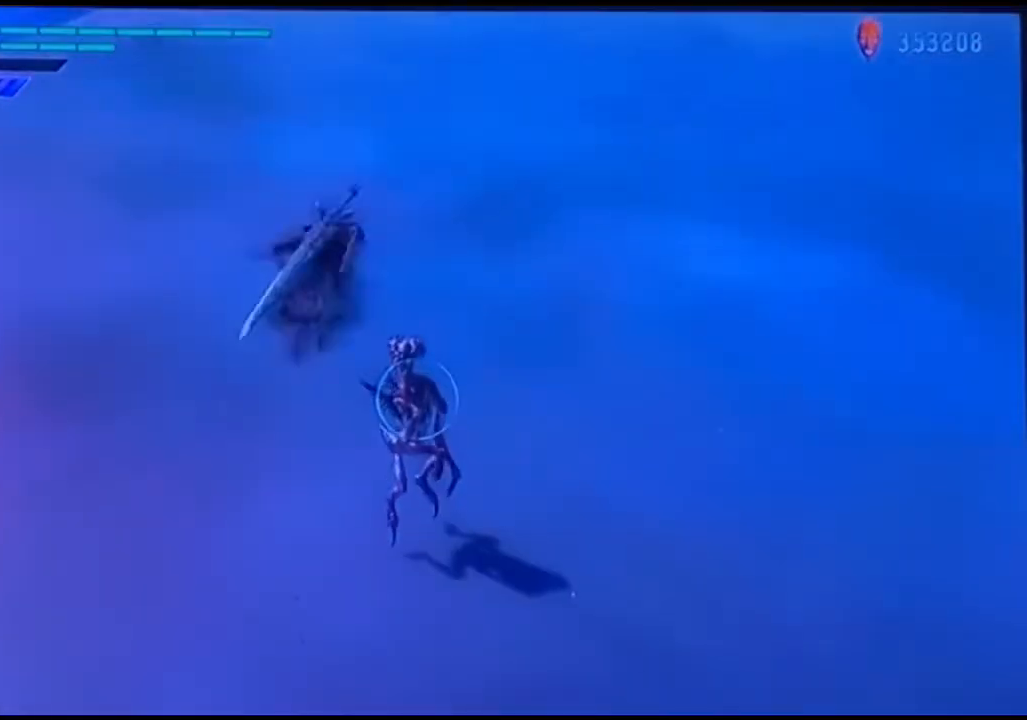
{"buttons": [], "left_stick": "center", "right_stick": "center", "events": [[100, "CIRCLE", "up"]]}
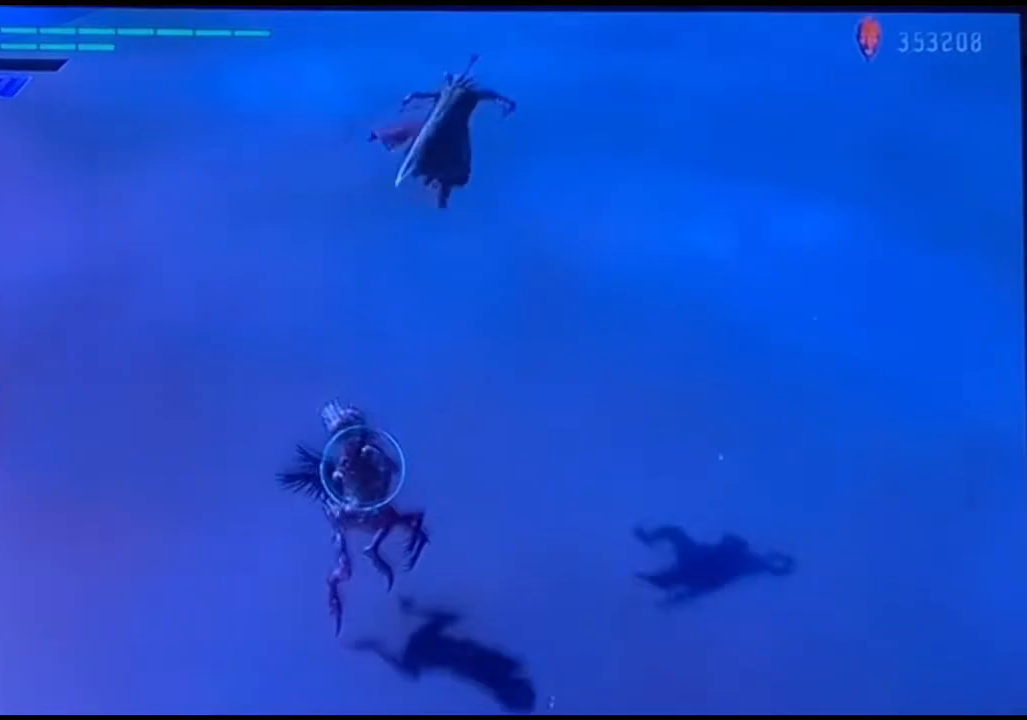
{"buttons": [], "left_stick": "center", "right_stick": "center", "events": []}
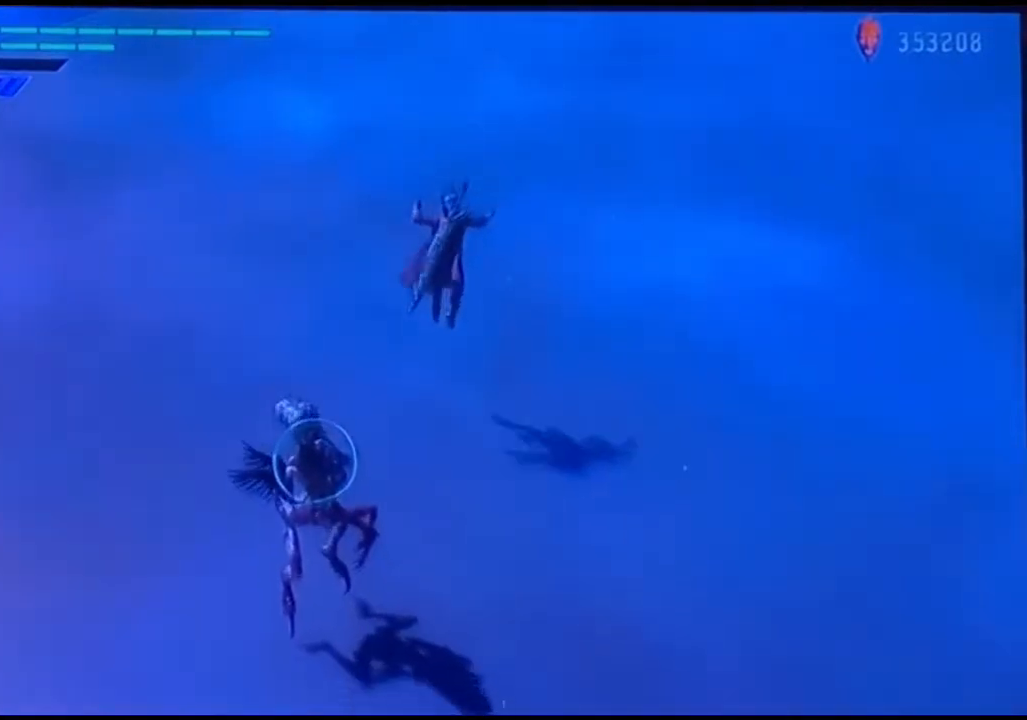
{"buttons": [], "left_stick": "center", "right_stick": "center", "events": [[33, "right_stick", "left"], [267, "right_stick", "center"]]}
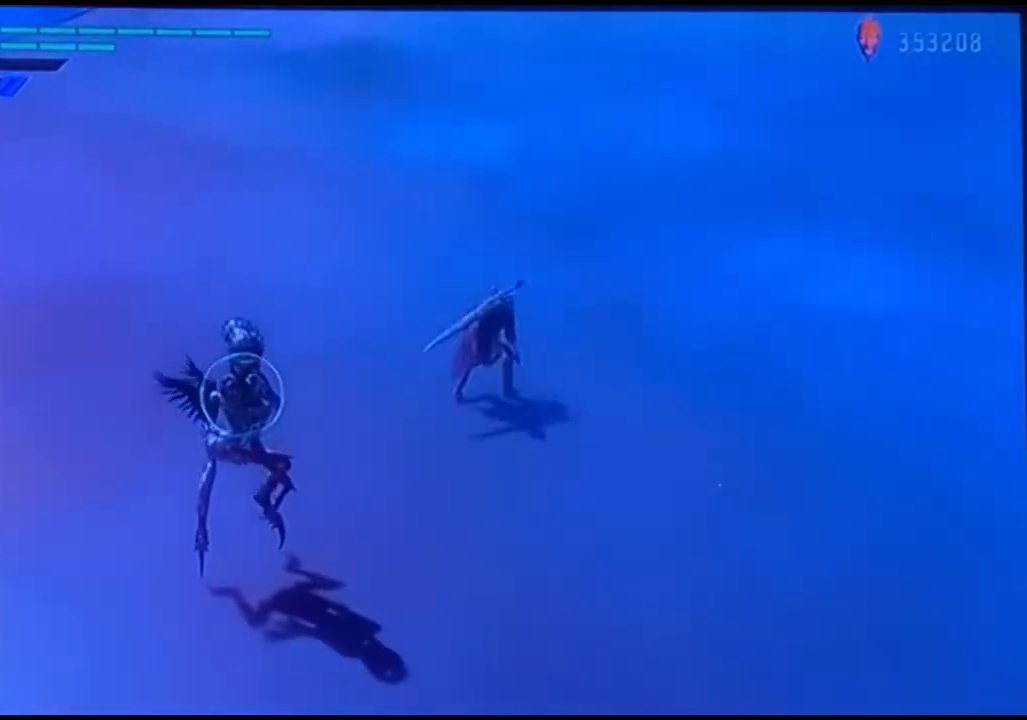
{"buttons": ["CIRCLE"], "left_stick": "center", "right_stick": "center", "events": [[233, "left_stick", "left"], [333, "CIRCLE", "down"], [467, "left_stick", "center"]]}
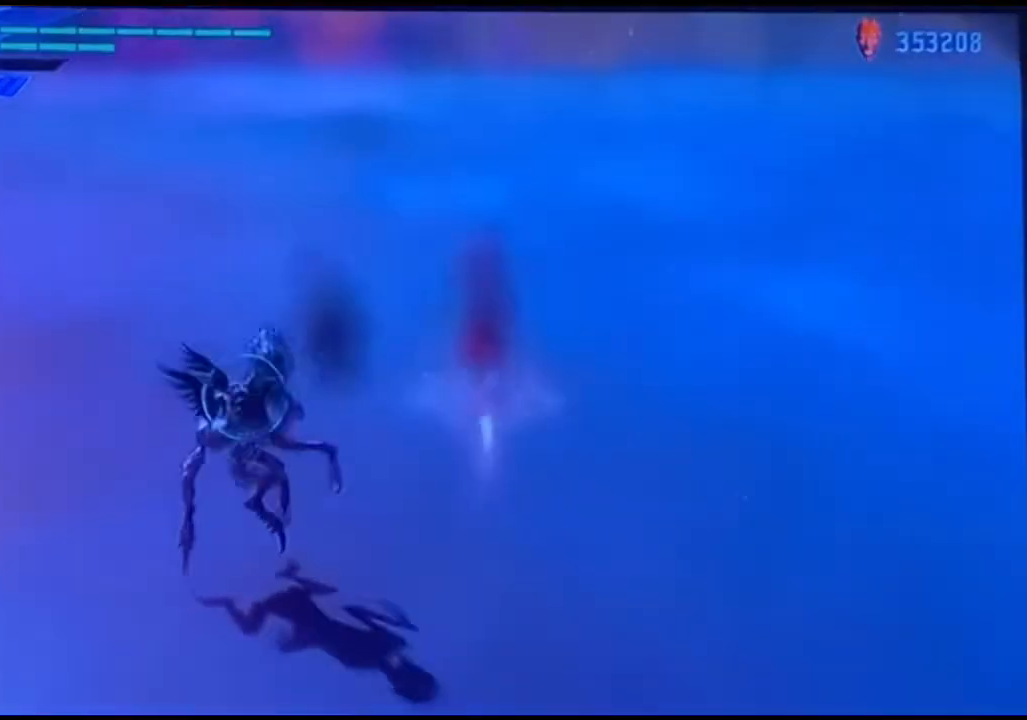
{"buttons": [], "left_stick": "center", "right_stick": "center", "events": [[467, "CIRCLE", "up"]]}
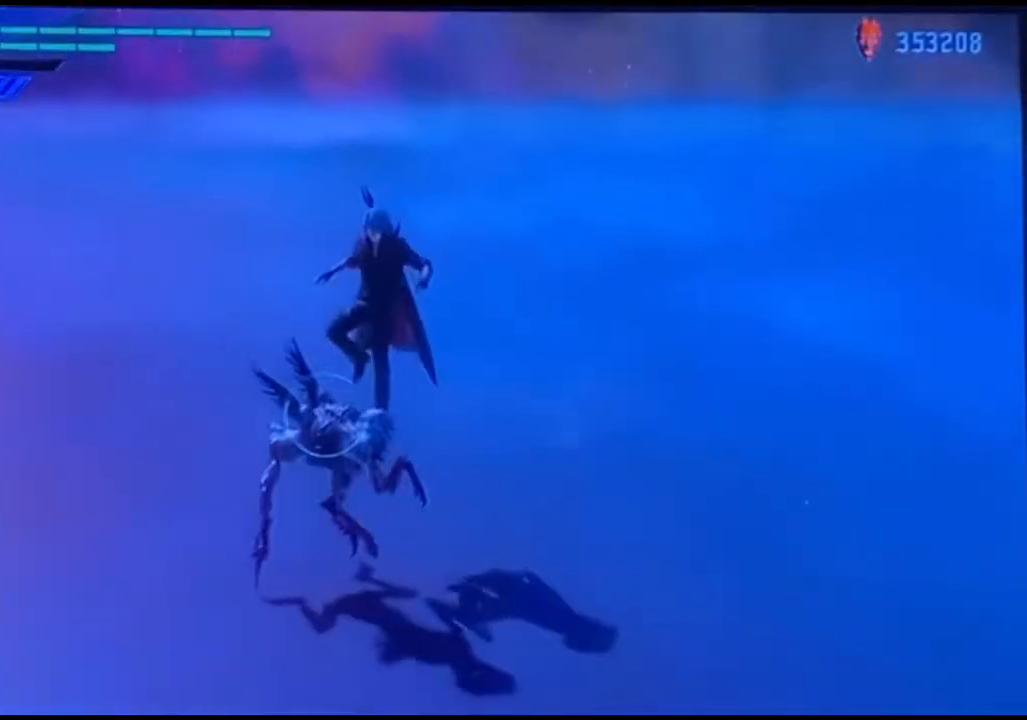
{"buttons": [], "left_stick": "center", "right_stick": "left", "events": [[433, "right_stick", "left"]]}
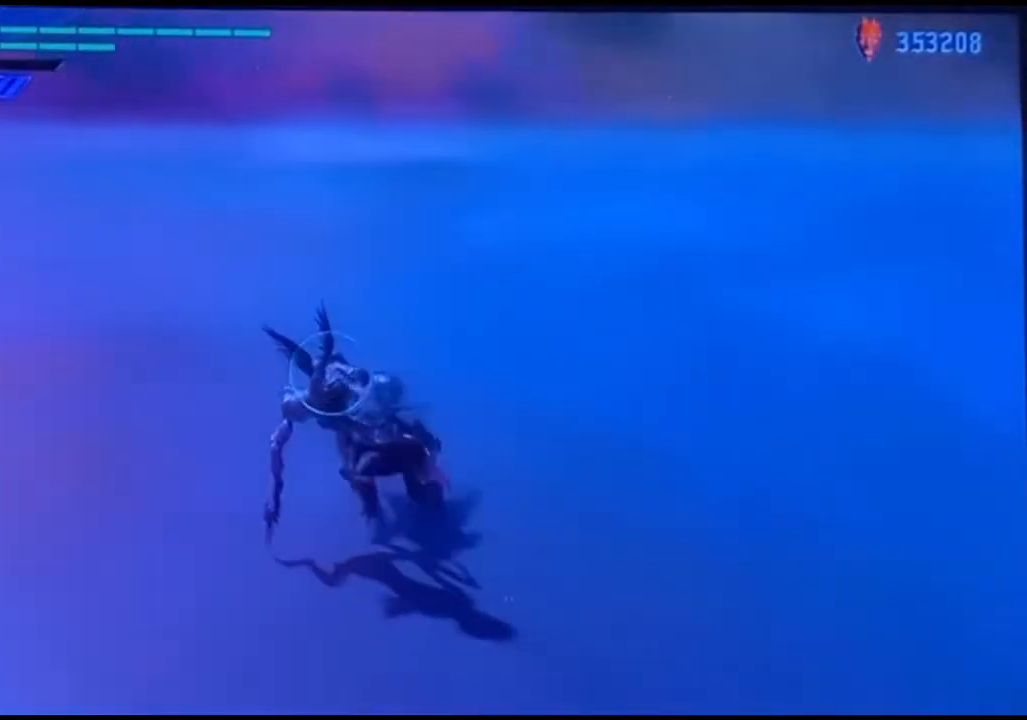
{"buttons": [], "left_stick": "center", "right_stick": "center", "events": [[300, "left_stick", "right"], [367, "right_stick", "center"], [500, "left_stick", "center"]]}
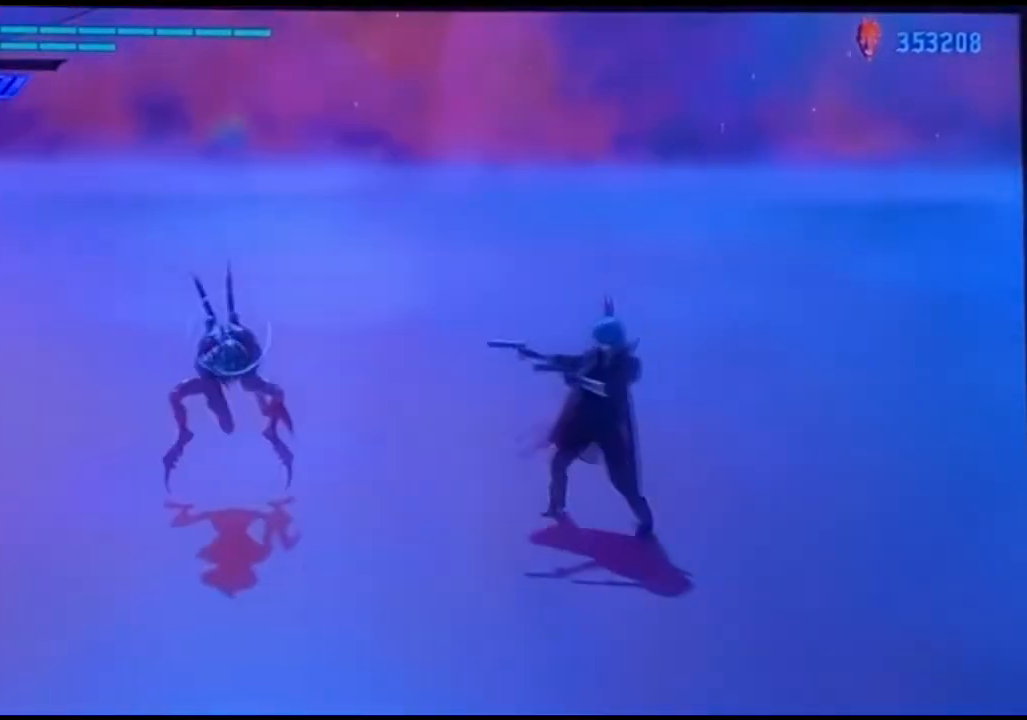
{"buttons": ["CIRCLE"], "left_stick": "center", "right_stick": "center", "events": [[67, "left_stick", "right"], [200, "left_stick", "left"], [267, "CIRCLE", "down"], [367, "left_stick", "center"]]}
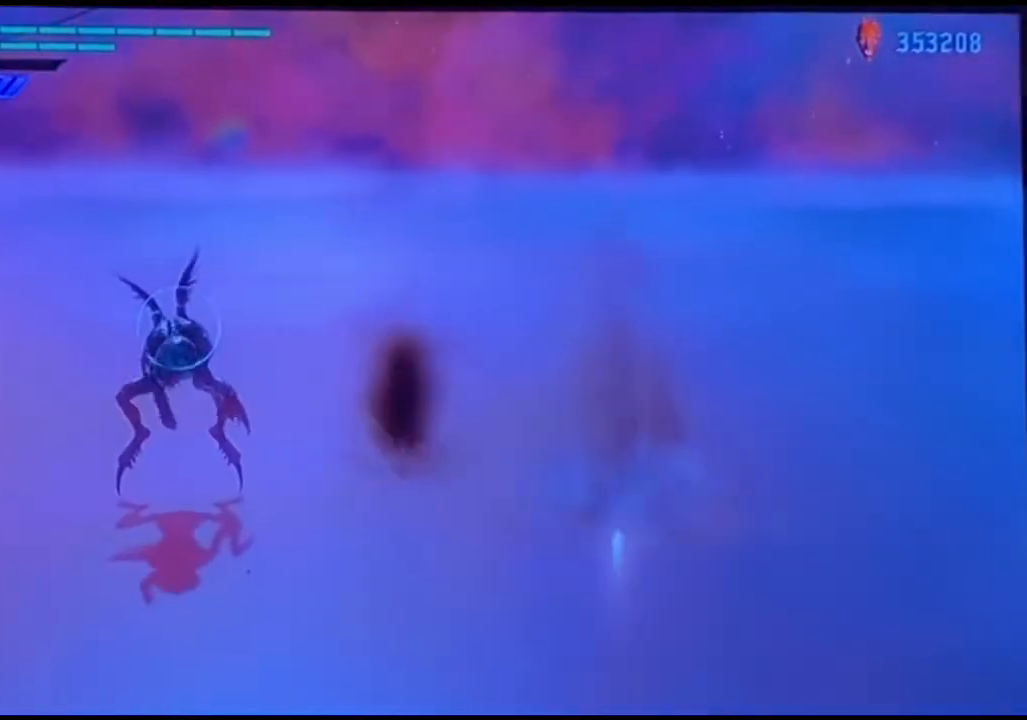
{"buttons": [], "left_stick": "center", "right_stick": "center", "events": [[133, "CIRCLE", "up"]]}
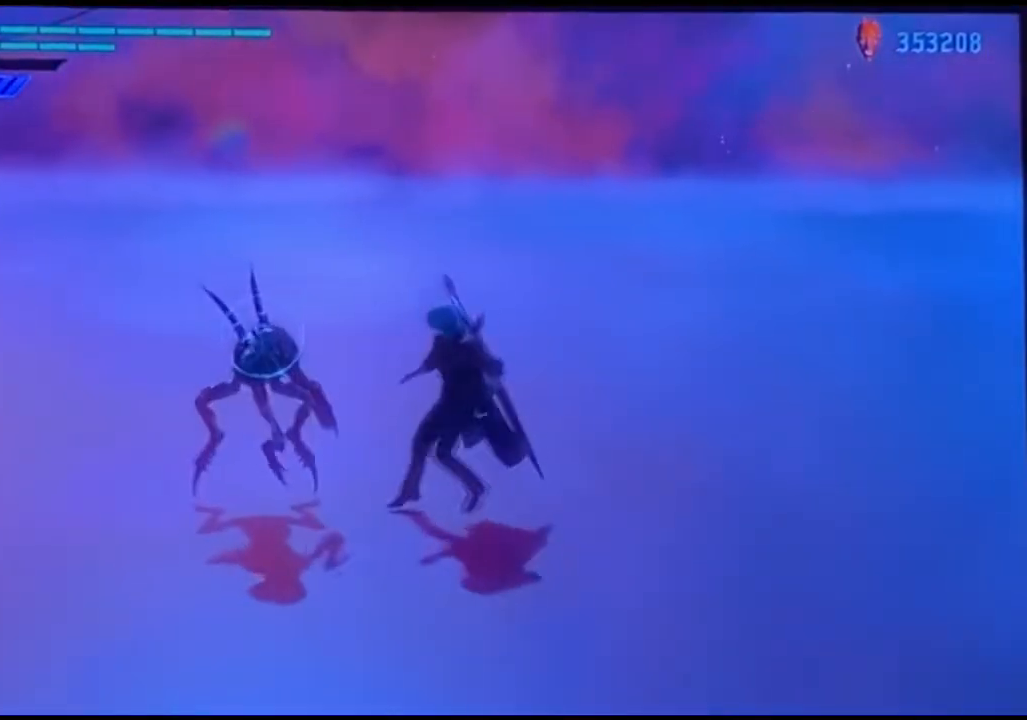
{"buttons": [], "left_stick": "right", "right_stick": "center", "events": [[333, "left_stick", "right"]]}
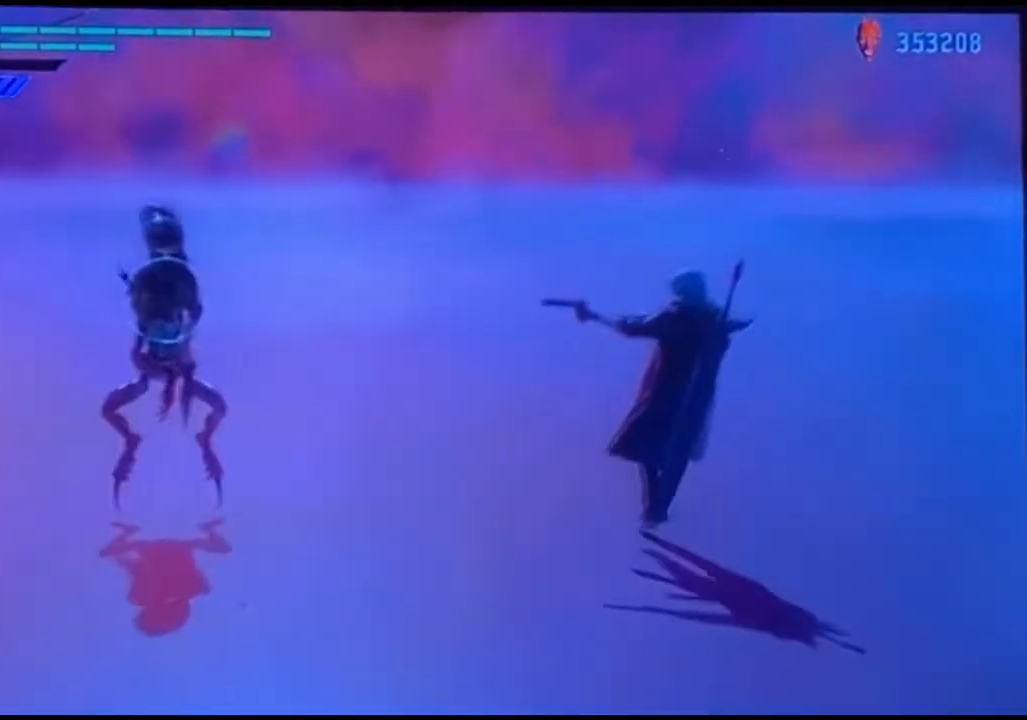
{"buttons": [], "left_stick": "right", "right_stick": "center", "events": [[167, "CROSS", "down"], [233, "CROSS", "up"], [300, "left_stick", "center"], [433, "left_stick", "right"]]}
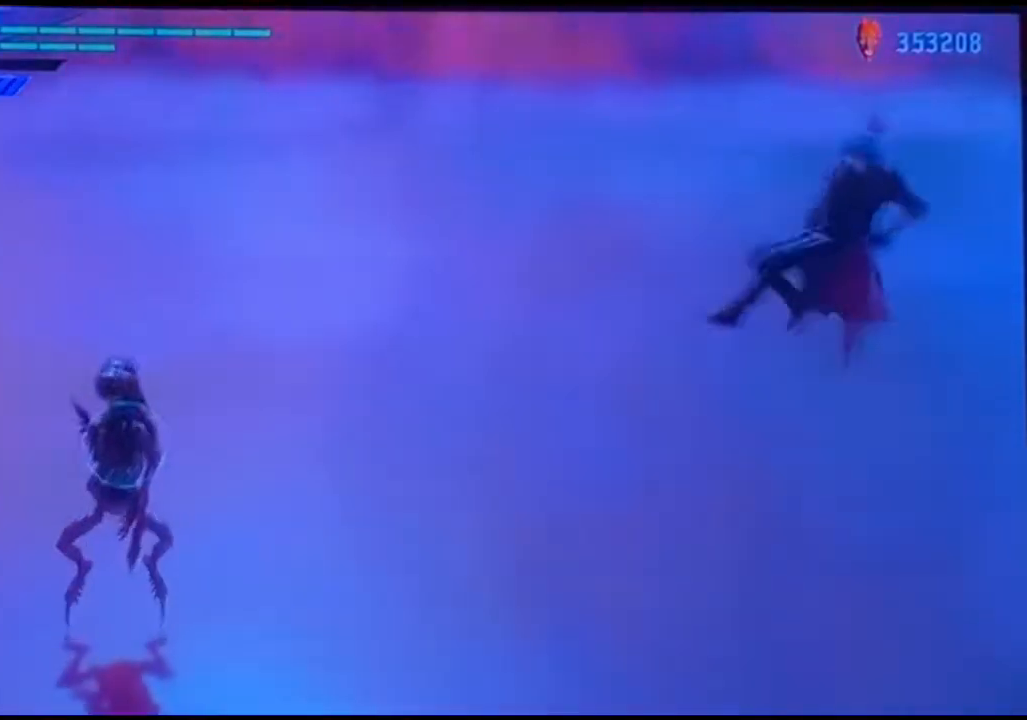
{"buttons": [], "left_stick": "center", "right_stick": "center", "events": [[100, "left_stick", "left"], [167, "CIRCLE", "down"], [233, "left_stick", "center"], [267, "CIRCLE", "up"]]}
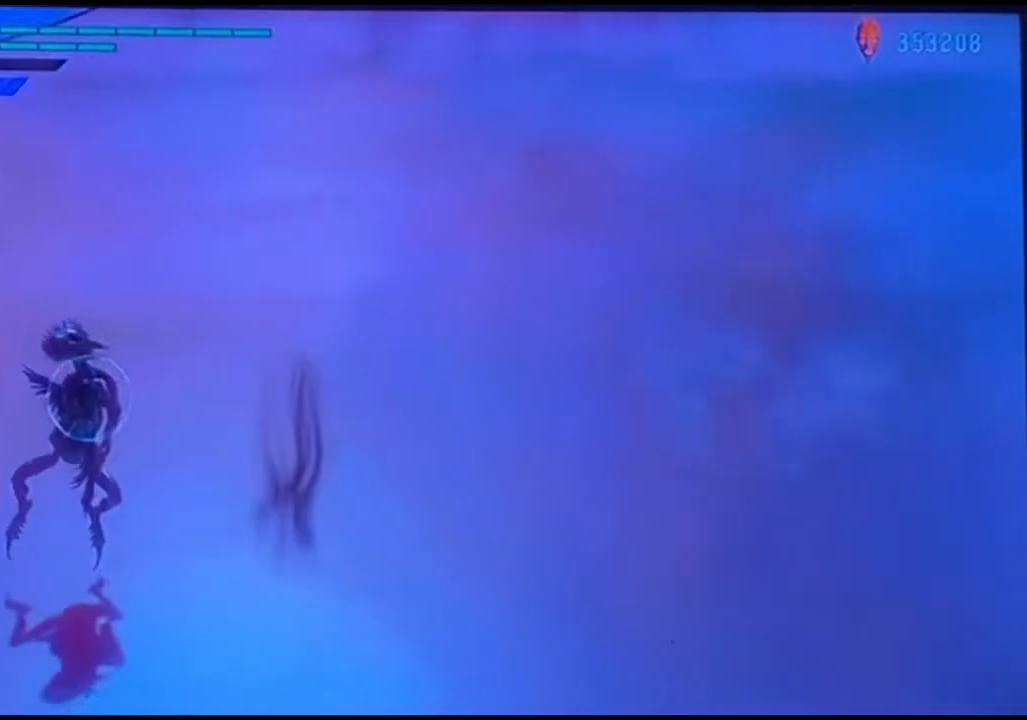
{"buttons": [], "left_stick": "center", "right_stick": "center", "events": []}
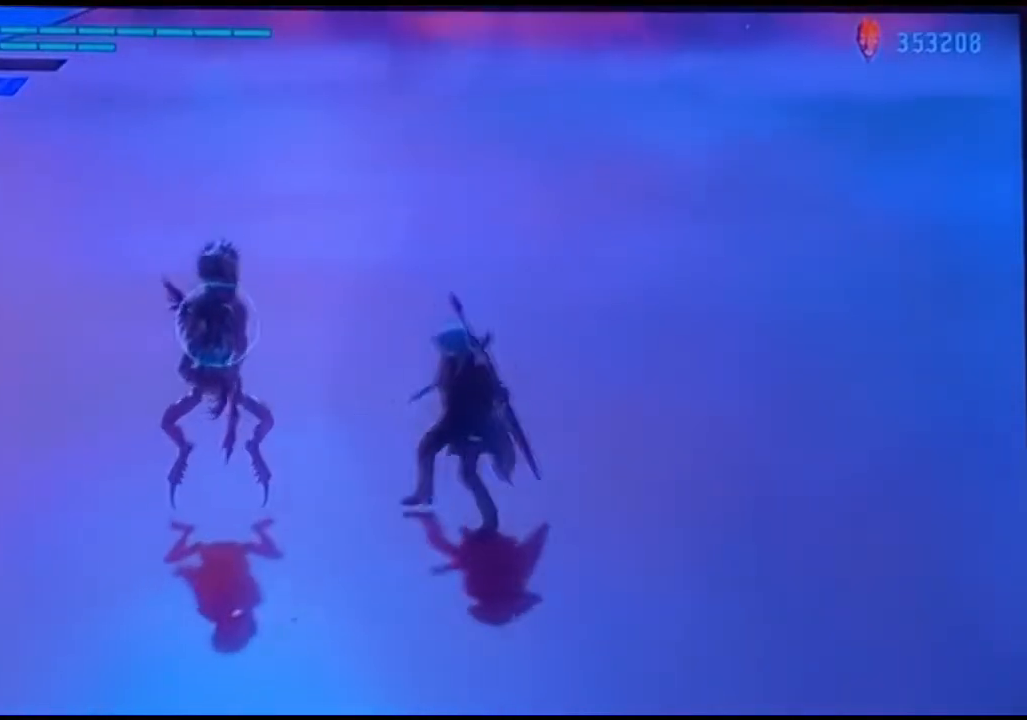
{"buttons": [], "left_stick": "center", "right_stick": "center", "events": []}
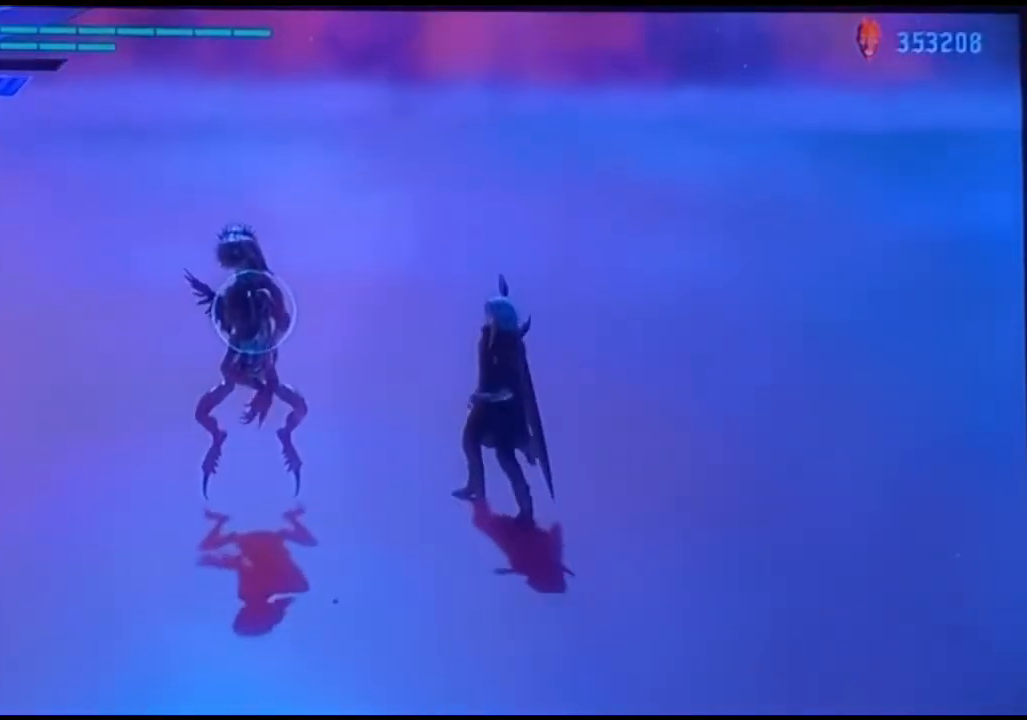
{"buttons": [], "left_stick": "right", "right_stick": "center", "events": [[267, "left_stick", "right"]]}
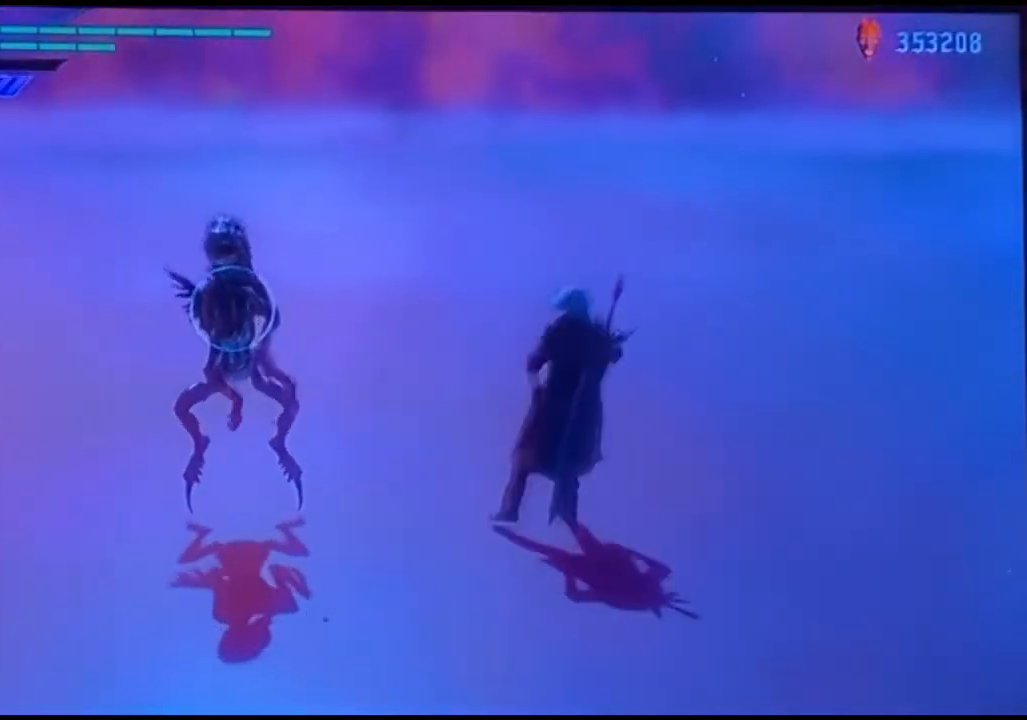
{"buttons": ["CIRCLE"], "left_stick": "left", "right_stick": "center", "events": [[67, "CROSS", "down"], [167, "CROSS", "up"], [333, "left_stick", "left"], [400, "CIRCLE", "down"]]}
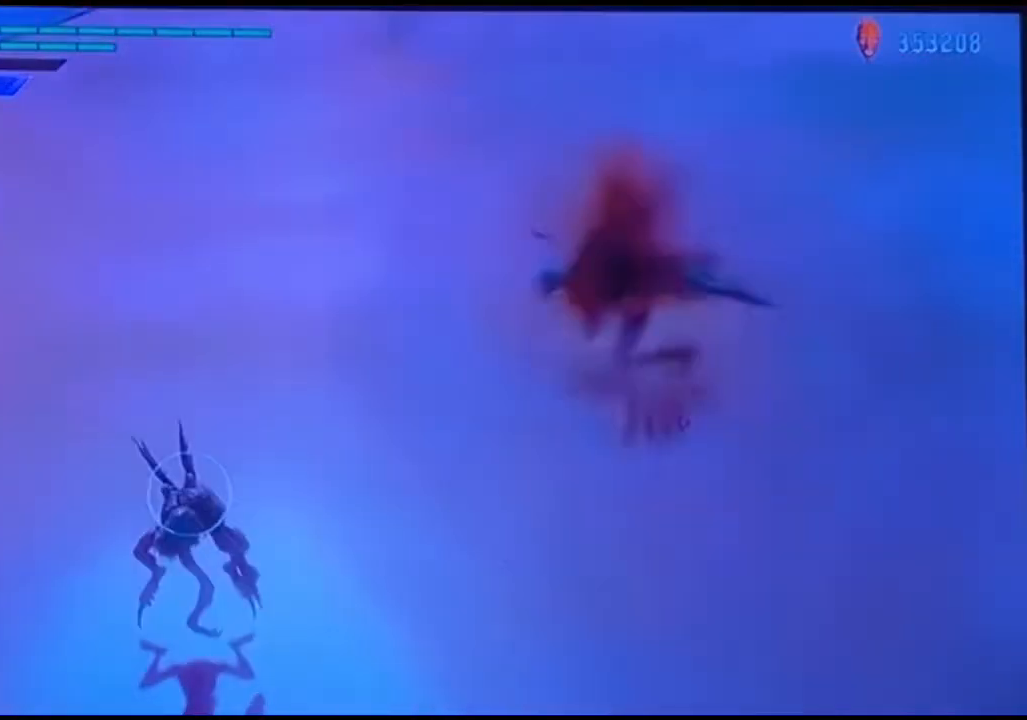
{"buttons": [], "left_stick": "center", "right_stick": "center", "events": [[33, "CIRCLE", "up"], [67, "left_stick", "center"], [200, "left_stick", "right"], [367, "left_stick", "left"], [433, "CIRCLE", "down"], [467, "left_stick", "center"], [500, "CIRCLE", "up"]]}
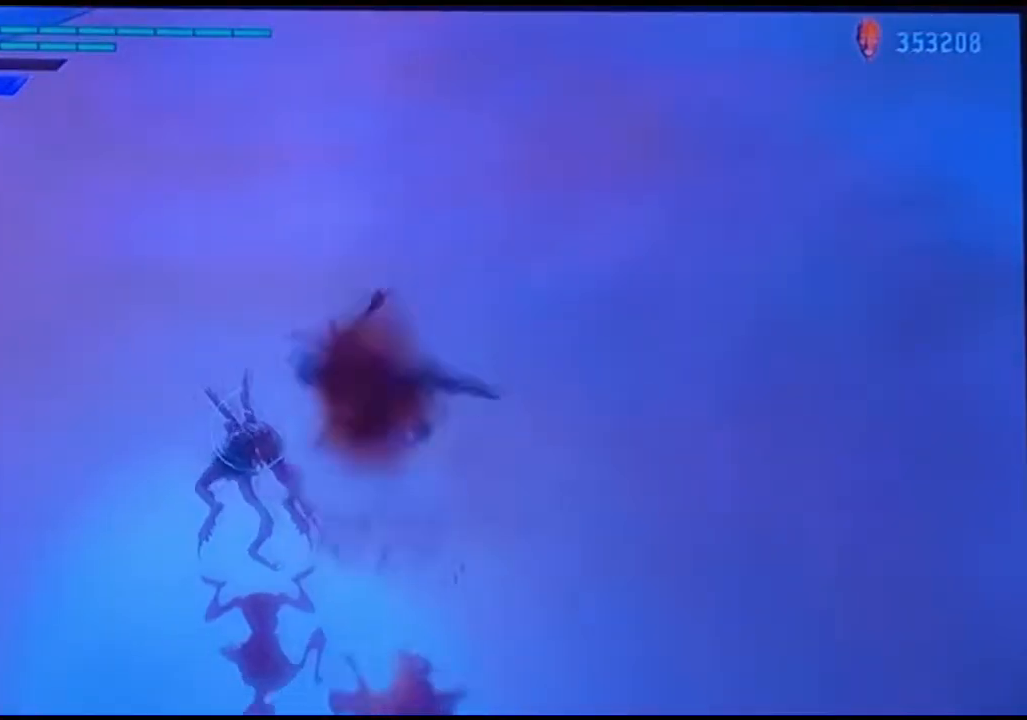
{"buttons": [], "left_stick": "center", "right_stick": "center", "events": []}